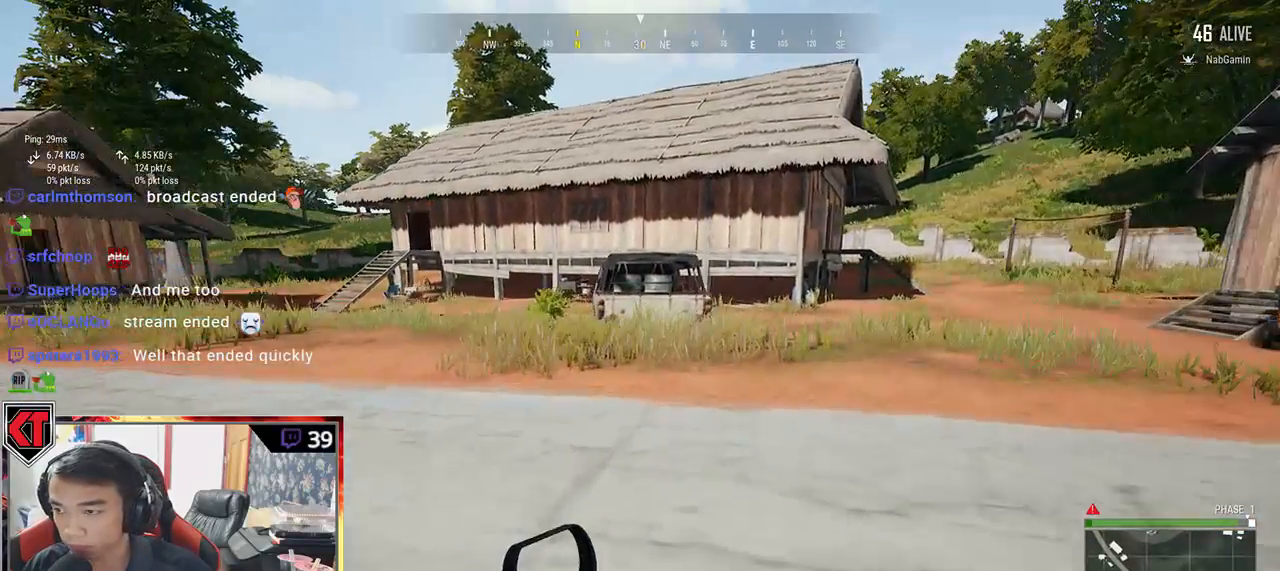
Gameplay with keyboard and mouse; each line is a JSON object with the keys and mouse buttons held at the frame after it. "events" lists presses ("down") and releases ("up") of "a", "c", "ctrl", "d", "e", "f", "q", "r", "s", "shift", "space", "tab", "v", "w", "x", "z", "mouse_left", "mouse_wheel" and "mouse_right" between this image and that frame as [ms after this image, input, new state], when the widget could be followed in between. "mouse_left", "mouse_wheel", "mouse_right" = the "left", "wheel", "right" buttons of the "mouse" list. No other keys are recorded. "wheel" means that the mouse wheel is clicked or scrolled. Mouse movement is not recorded.
{"keys": ["d", "shift", "space", "w"], "mouse": [], "events": [[367, "space", "down"]]}
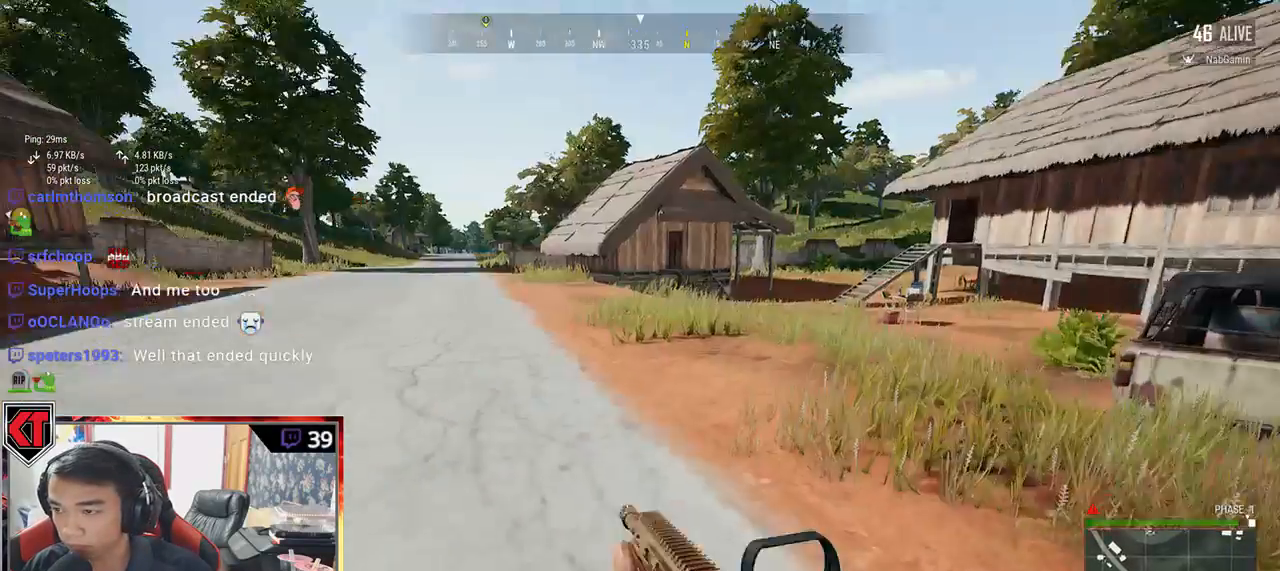
{"keys": ["d", "shift", "w"], "mouse": [], "events": [[117, "space", "up"]]}
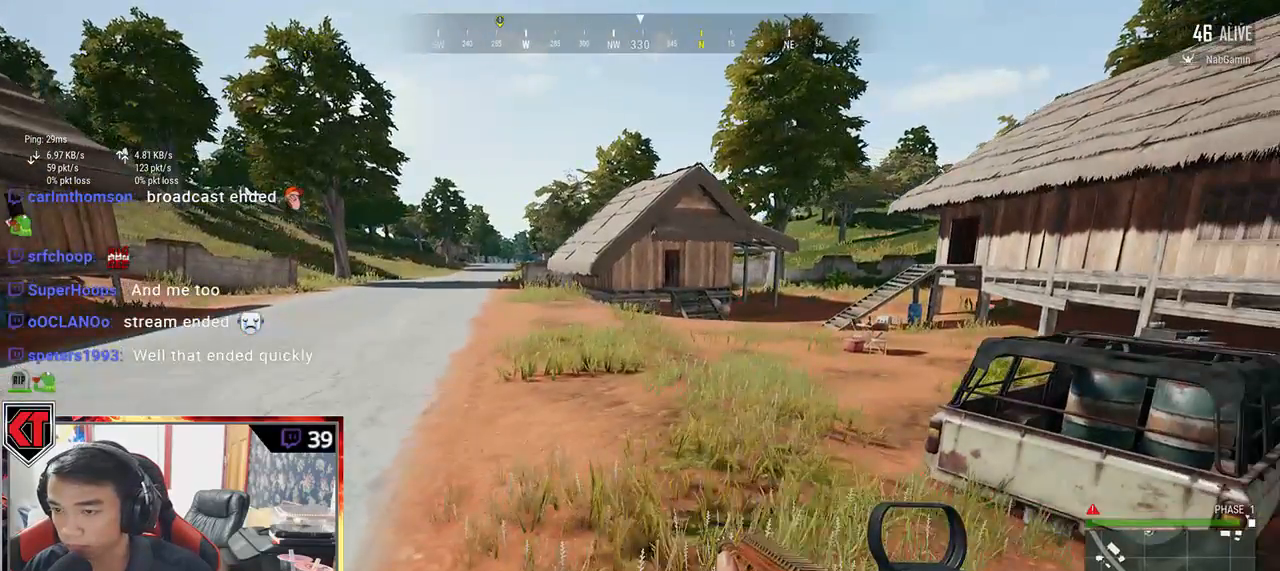
{"keys": ["shift", "w"], "mouse": [], "events": [[267, "d", "up"]]}
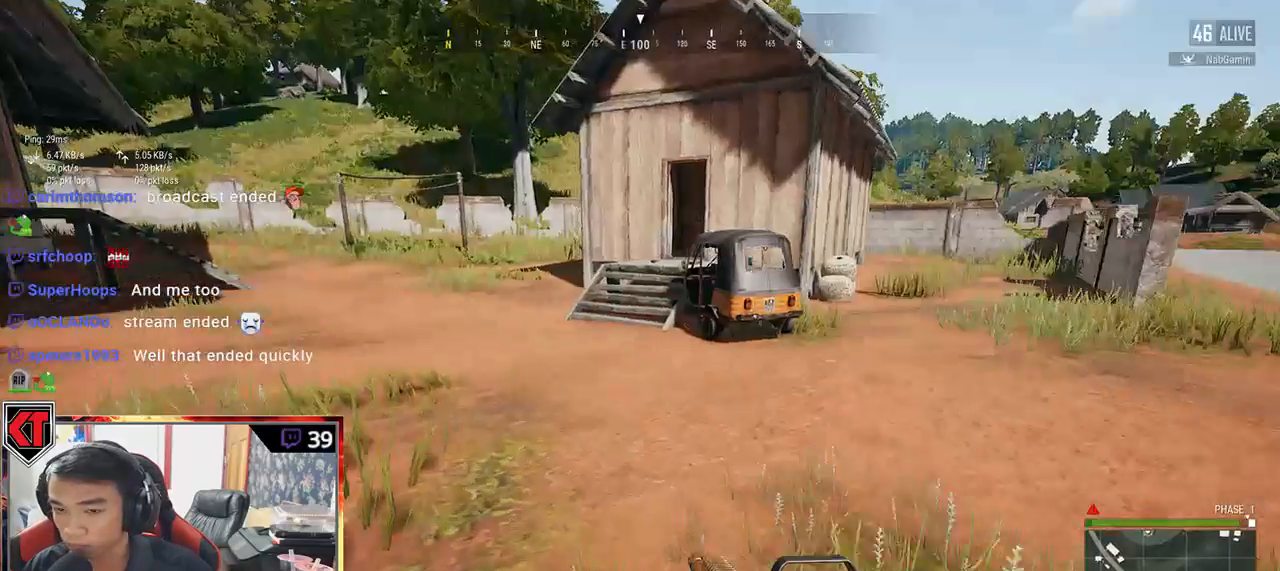
{"keys": ["shift", "w"], "mouse": [], "events": []}
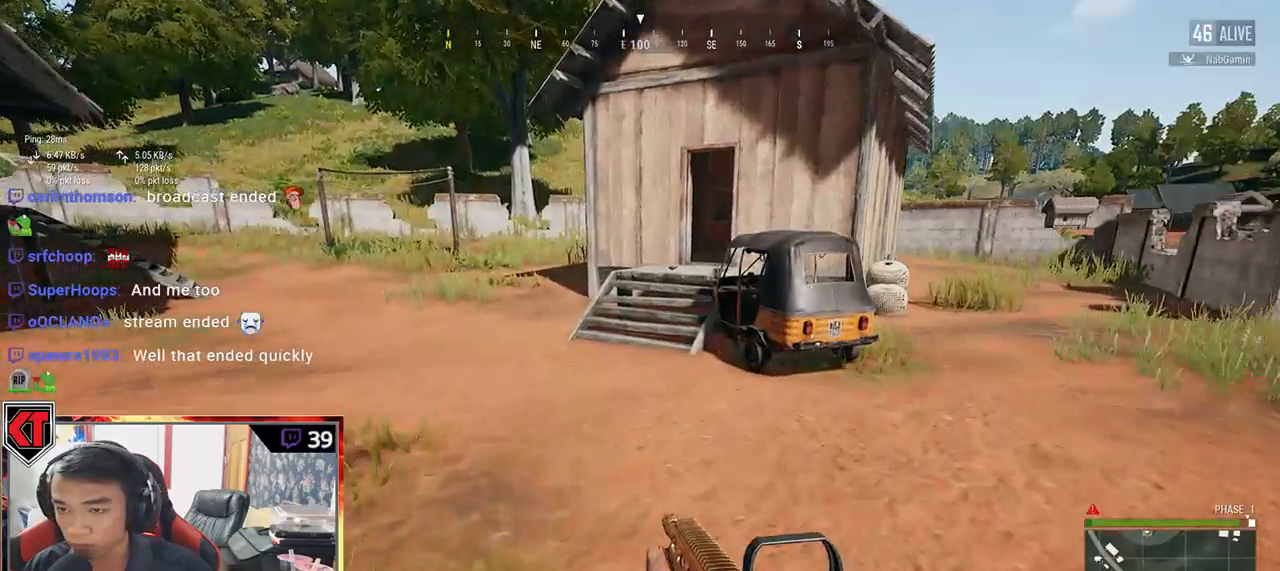
{"keys": ["shift", "w"], "mouse": [], "events": []}
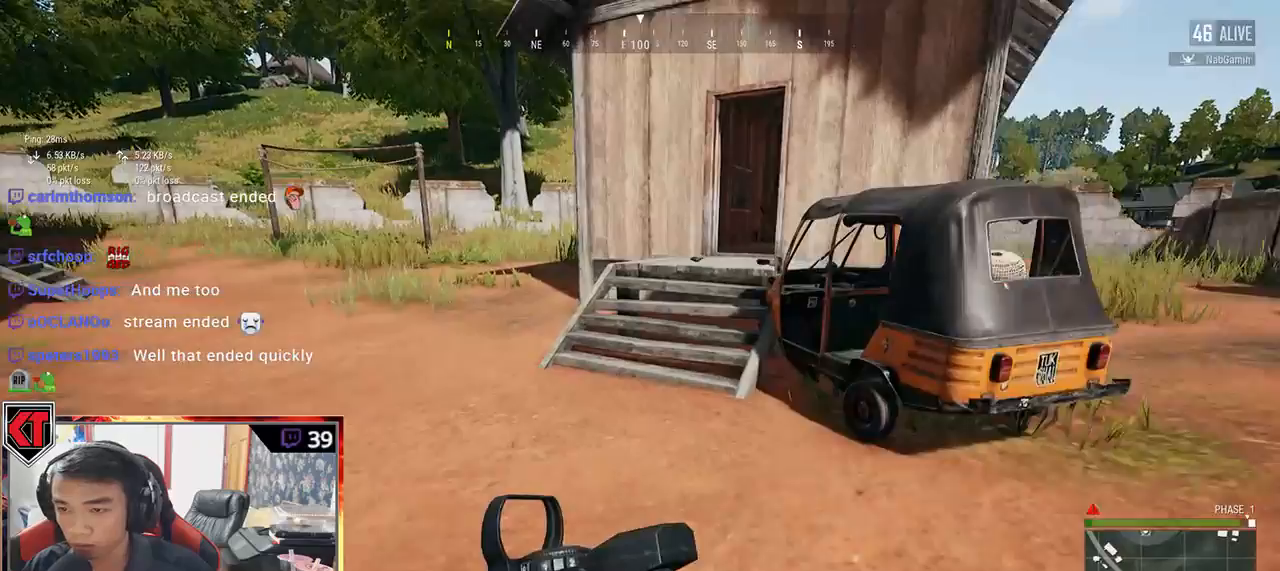
{"keys": ["shift", "w"], "mouse": [], "events": [[17, "space", "down"], [267, "space", "up"]]}
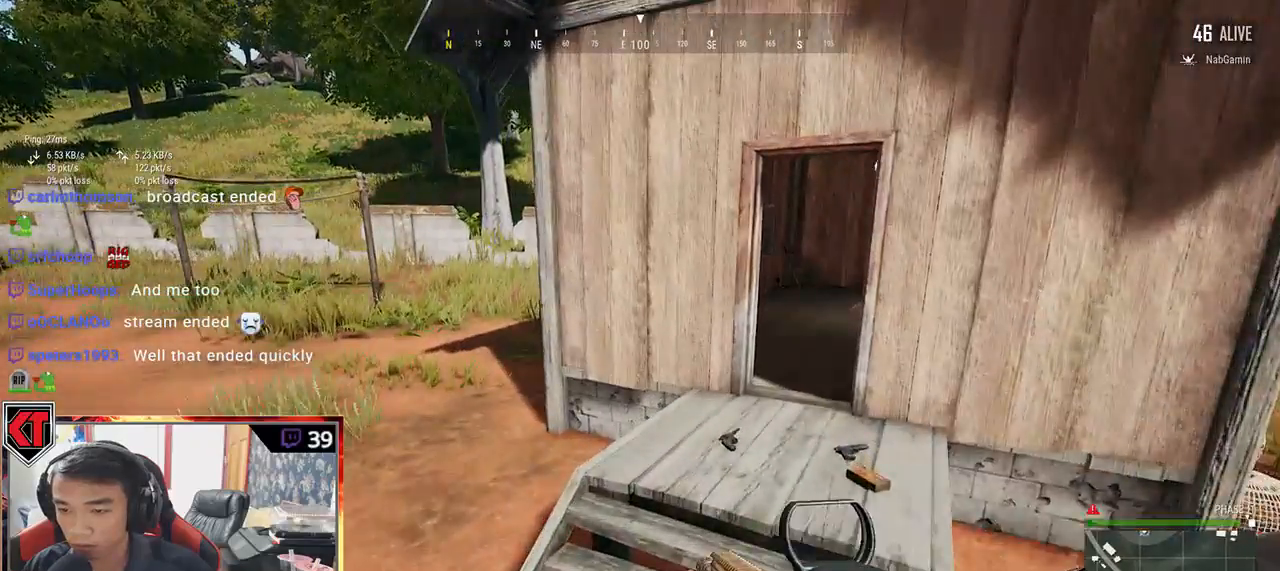
{"keys": ["w"], "mouse": [], "events": [[317, "shift", "up"]]}
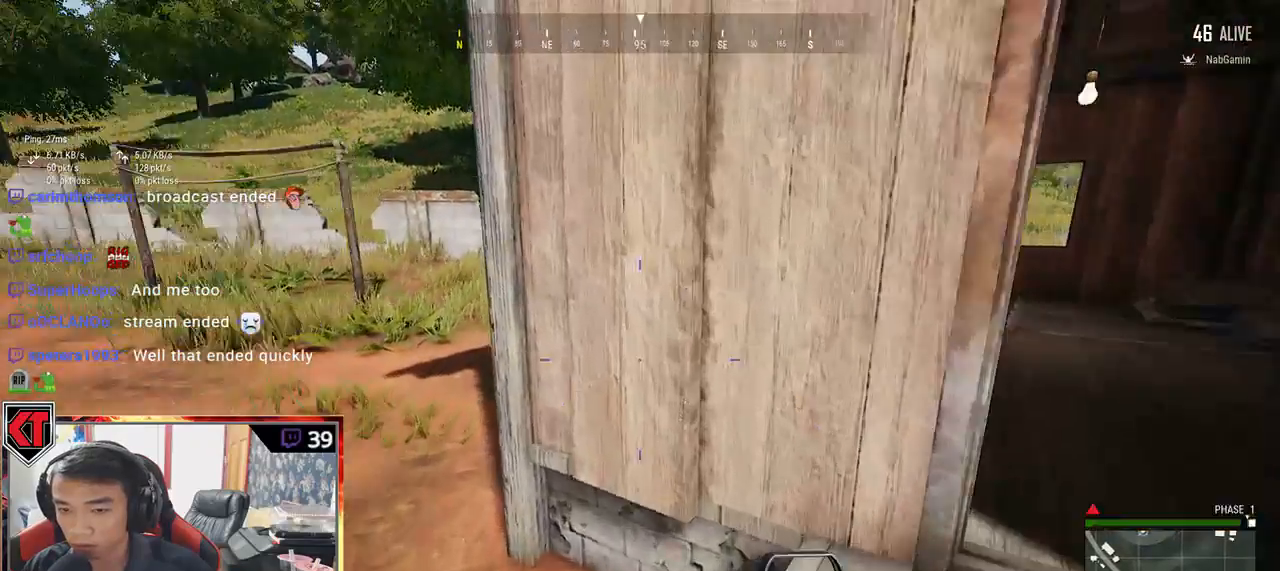
{"keys": ["w"], "mouse": [], "events": [[17, "shift", "down"], [417, "shift", "up"]]}
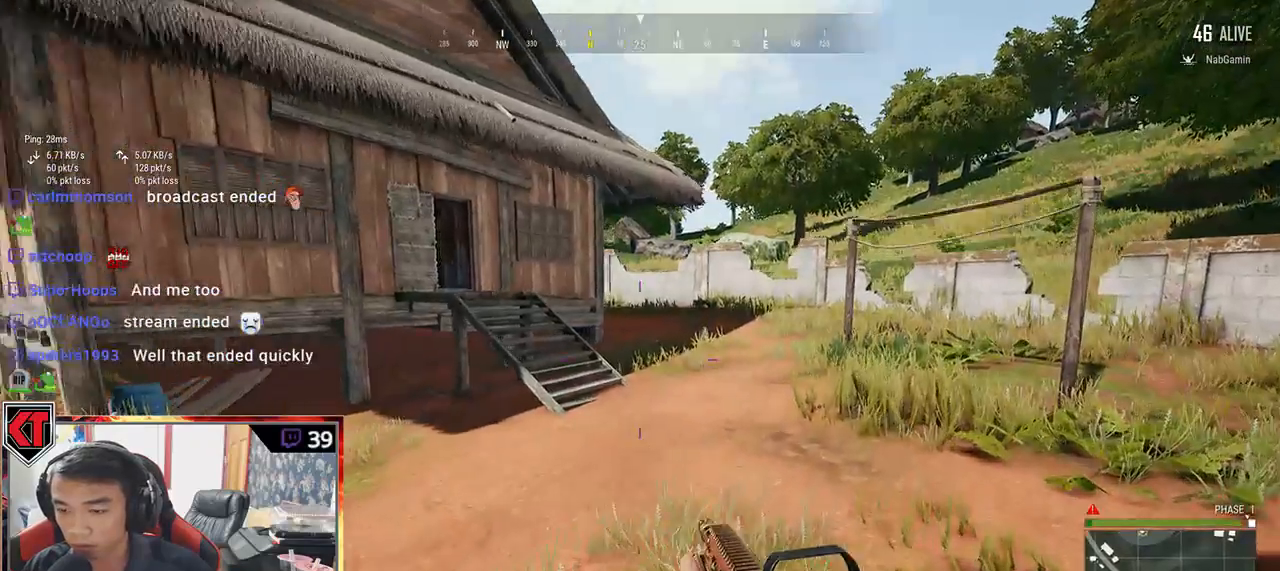
{"keys": ["shift", "w"], "mouse": [], "events": [[134, "tab", "down"], [250, "tab", "up"], [400, "shift", "down"]]}
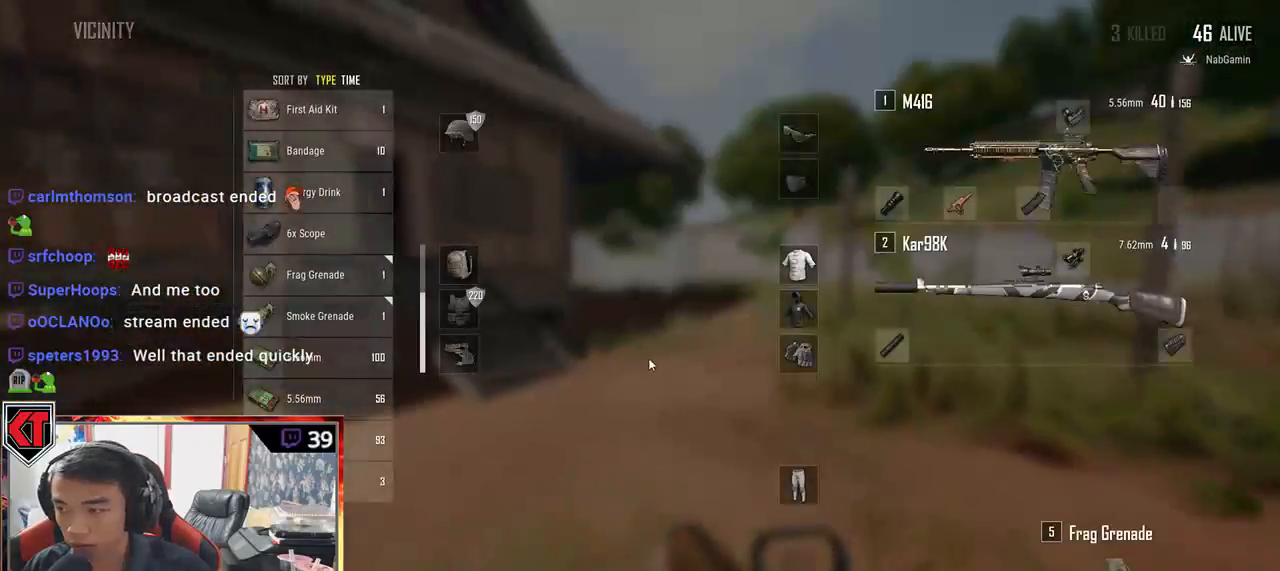
{"keys": ["shift", "w"], "mouse": [], "events": []}
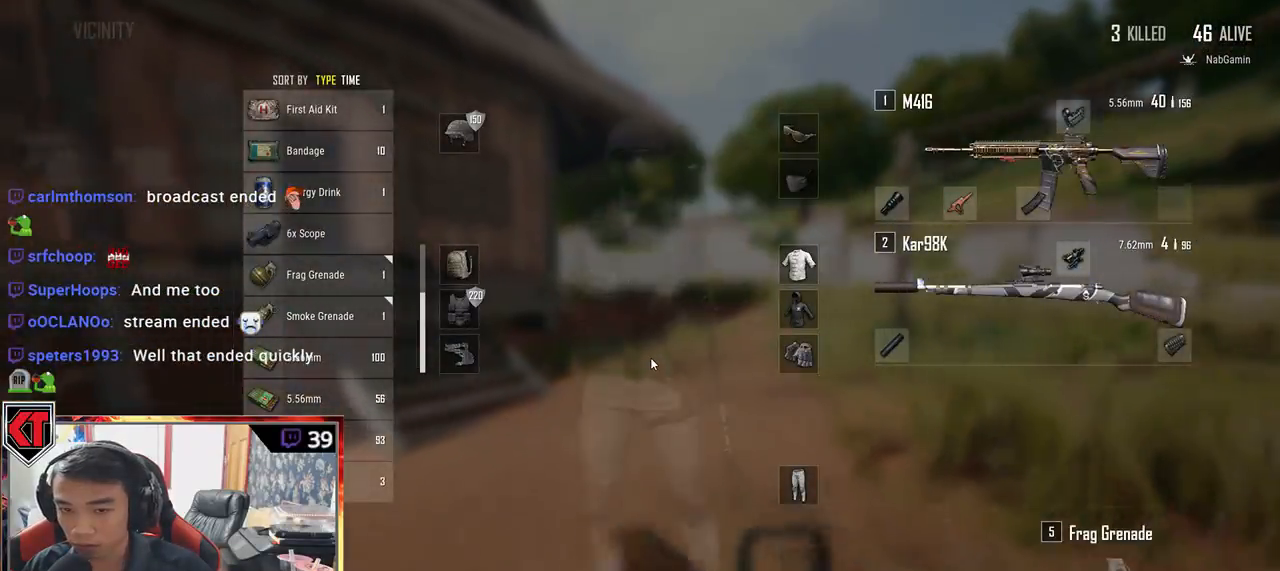
{"keys": ["shift", "space", "w"], "mouse": [], "events": [[367, "space", "down"]]}
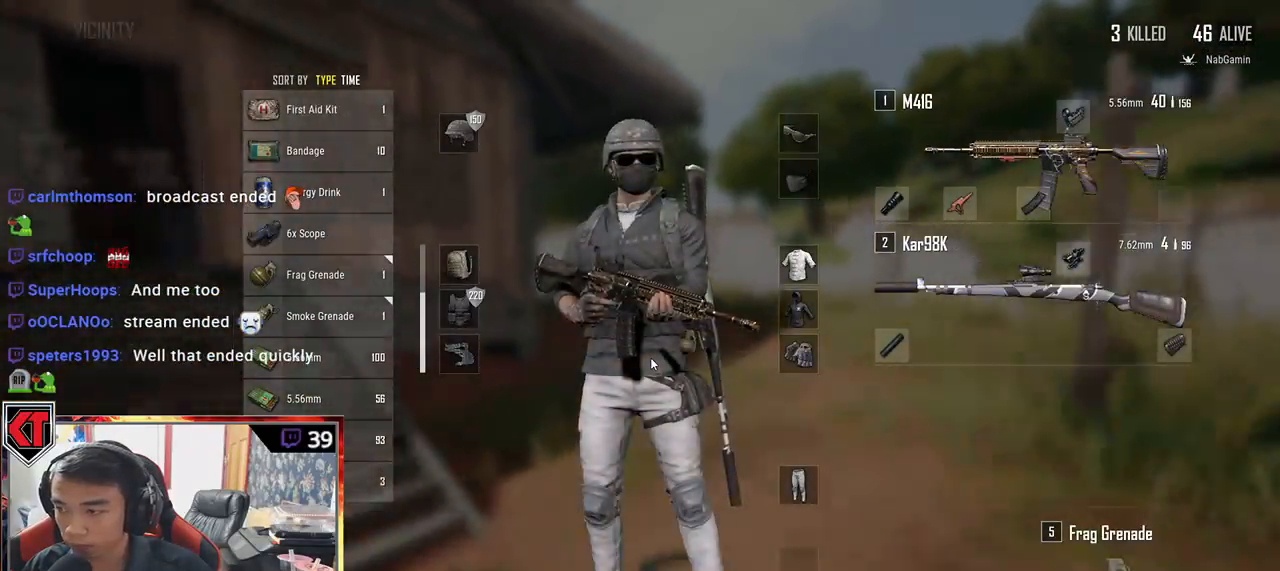
{"keys": ["d", "shift", "w"], "mouse": [], "events": [[17, "d", "down"], [67, "space", "up"]]}
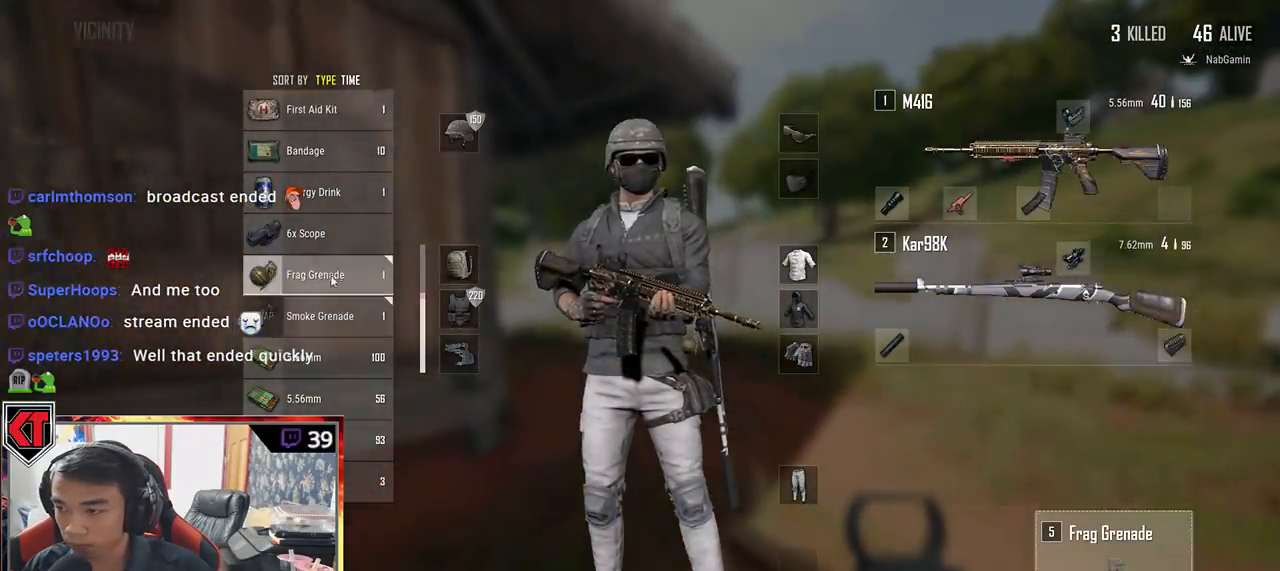
{"keys": ["d", "w"], "mouse": [], "events": [[34, "mouse_right", "down"], [67, "mouse_right", "up"], [134, "shift", "up"], [384, "tab", "down"], [467, "tab", "up"]]}
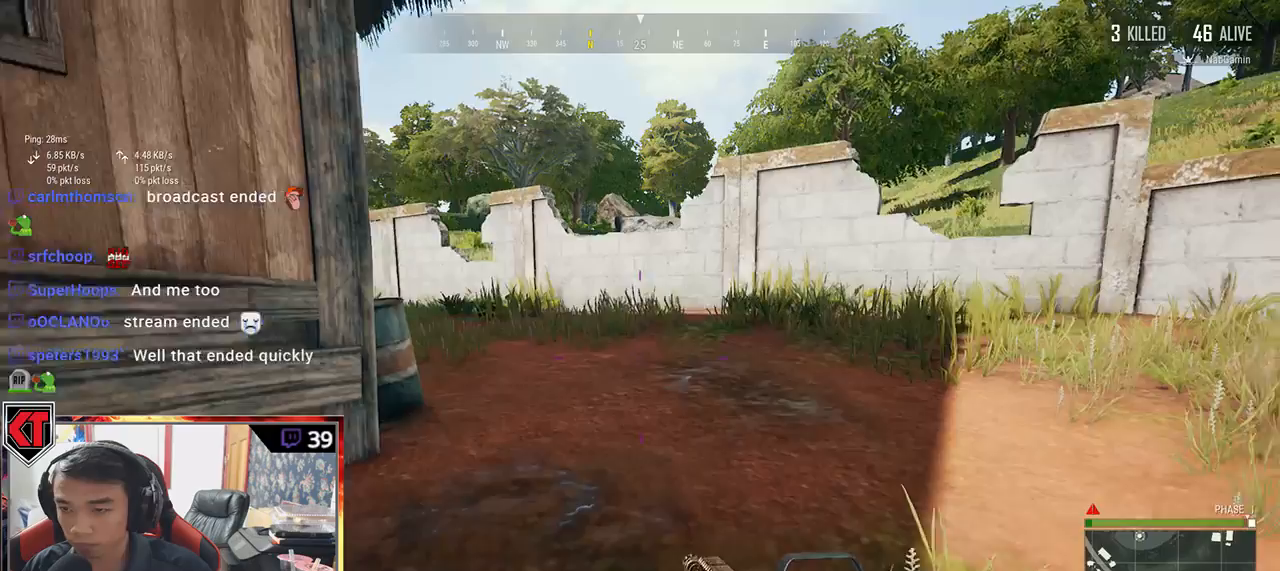
{"keys": ["d", "shift", "w"], "mouse": [], "events": [[384, "shift", "down"]]}
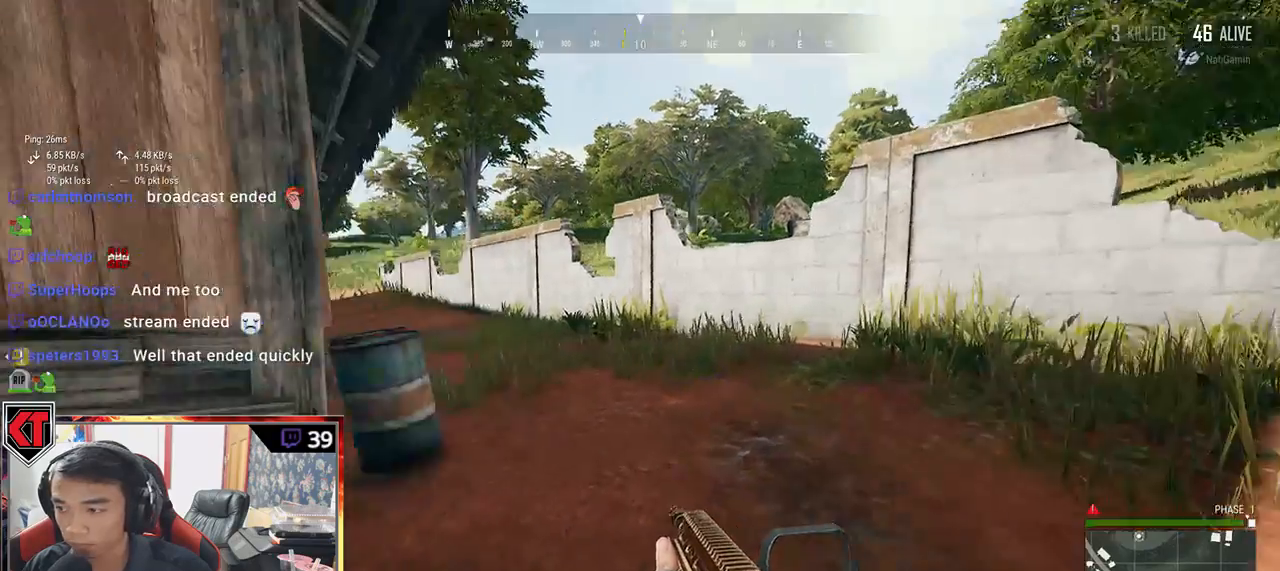
{"keys": ["d", "shift", "w"], "mouse": [], "events": []}
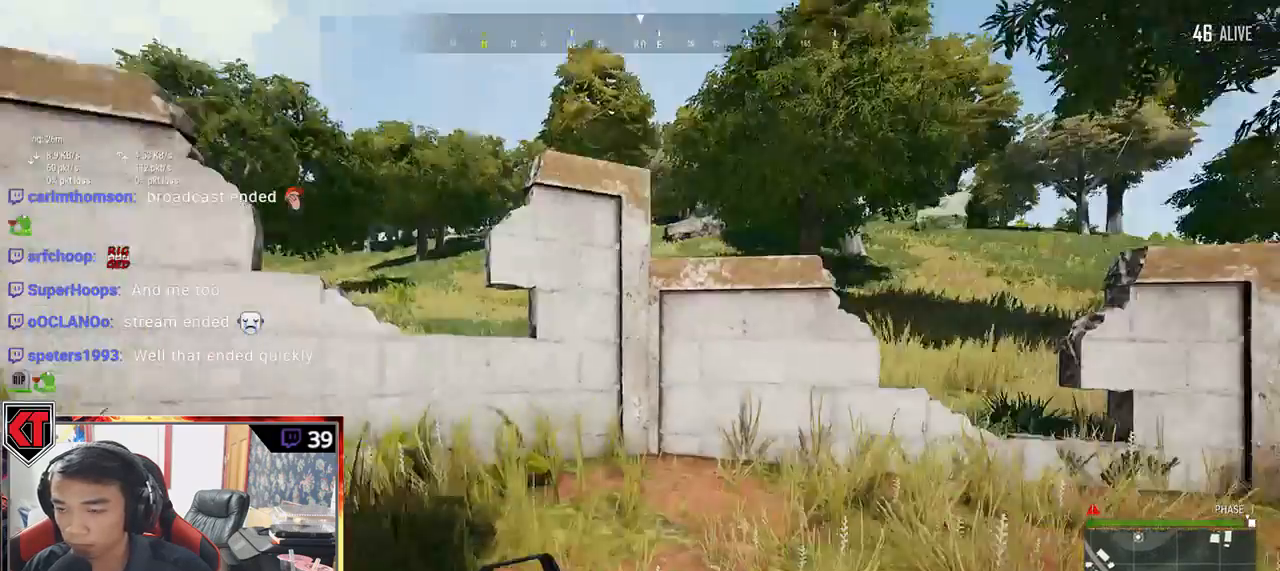
{"keys": ["c", "shift", "w"], "mouse": [], "events": [[134, "d", "up"], [417, "c", "down"]]}
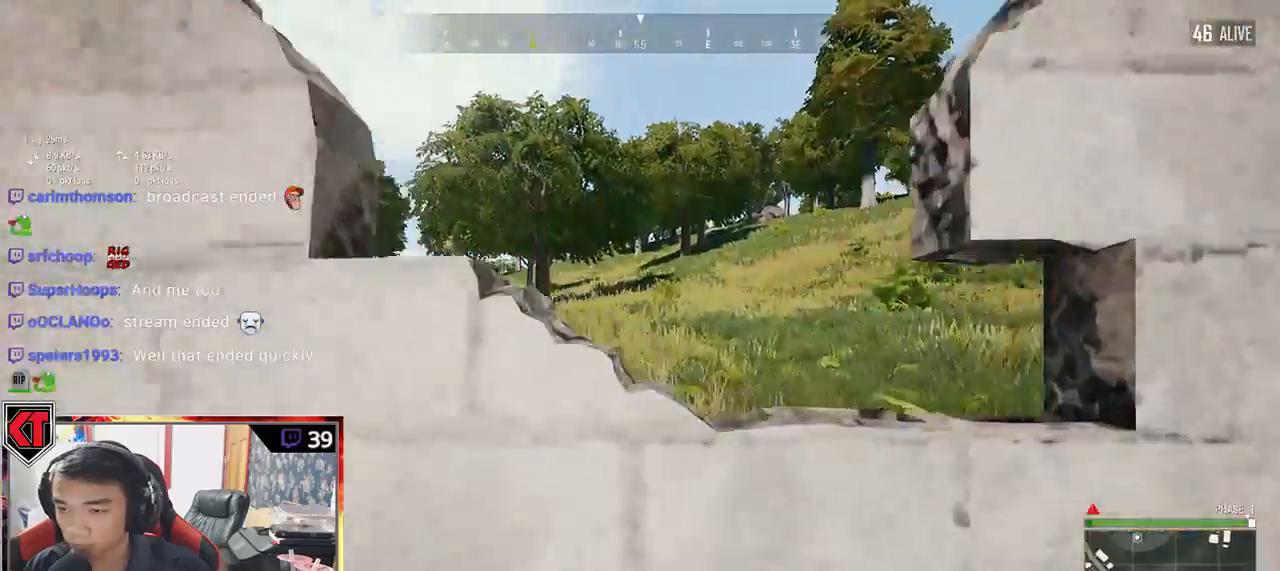
{"keys": ["d", "shift", "w"], "mouse": [], "events": [[134, "c", "up"], [250, "c", "down"], [317, "c", "up"], [417, "d", "down"]]}
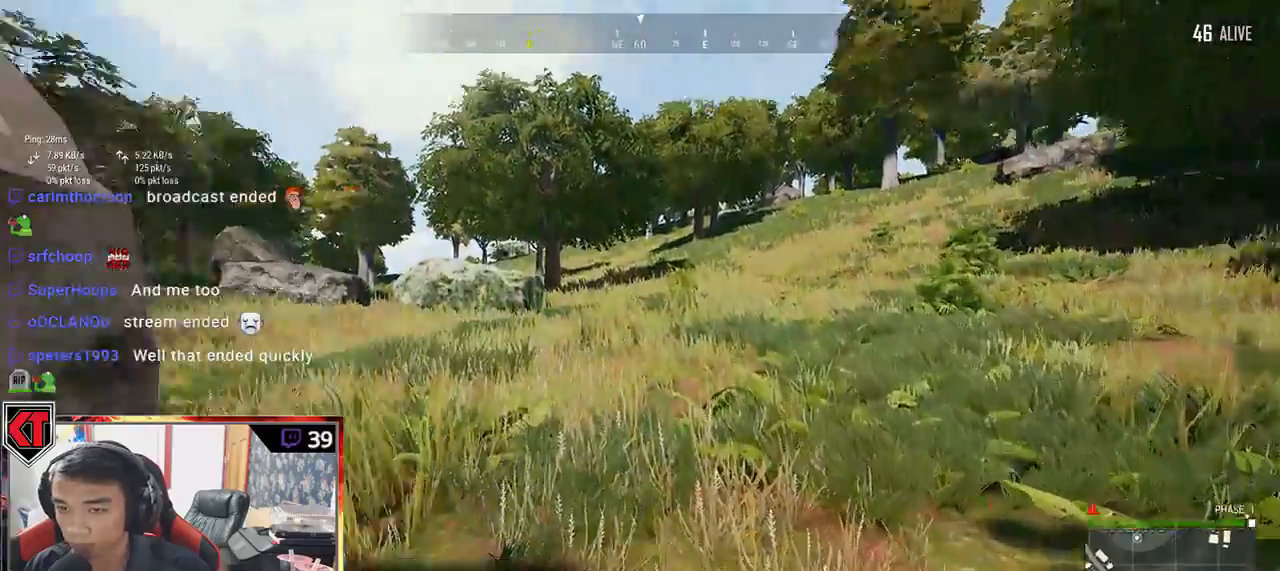
{"keys": ["d", "shift", "w"], "mouse": [], "events": []}
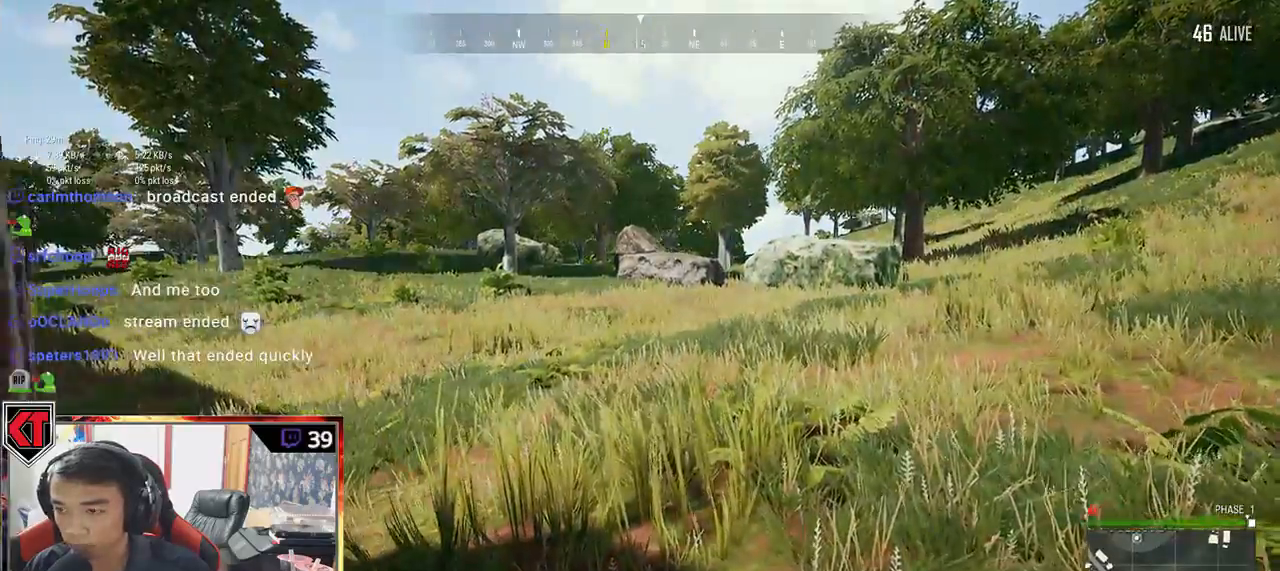
{"keys": ["shift", "w"], "mouse": [], "events": [[450, "d", "up"]]}
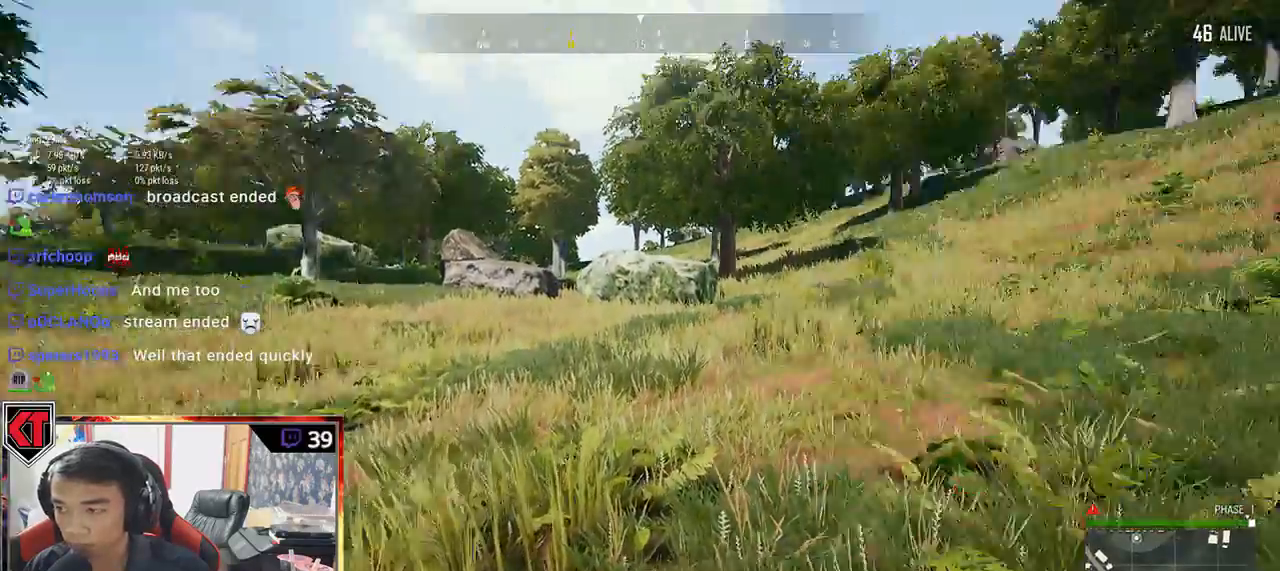
{"keys": ["shift", "w"], "mouse": []}
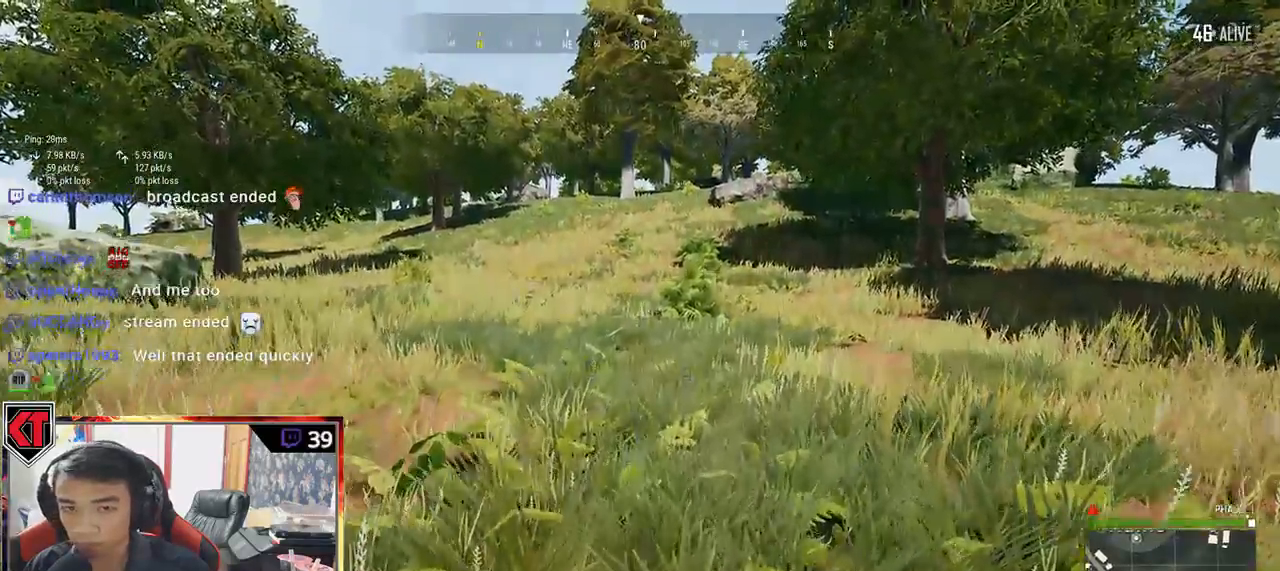
{"keys": ["shift", "w"], "mouse": [], "events": []}
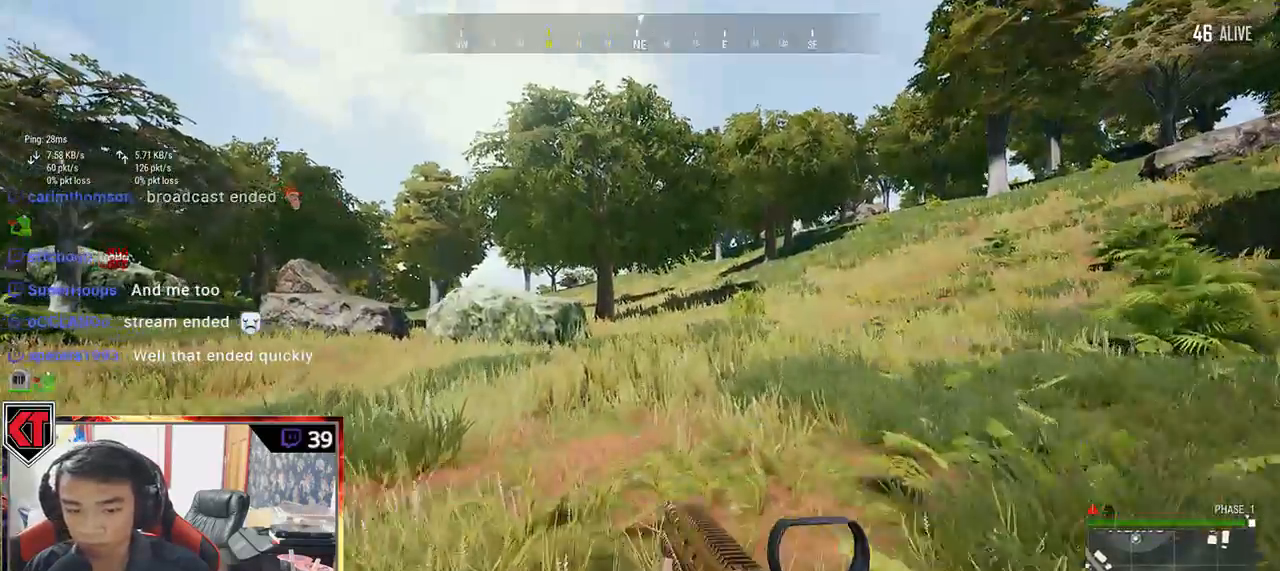
{"keys": ["shift", "w"], "mouse": [], "events": []}
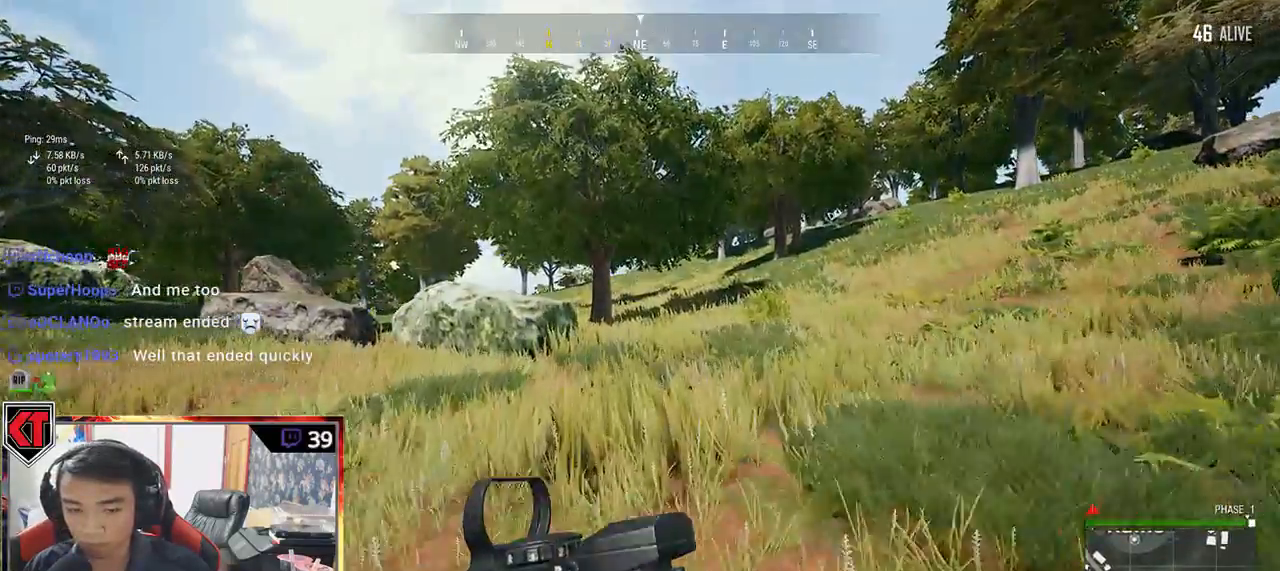
{"keys": ["d", "shift", "w"], "mouse": [], "events": [[317, "d", "down"]]}
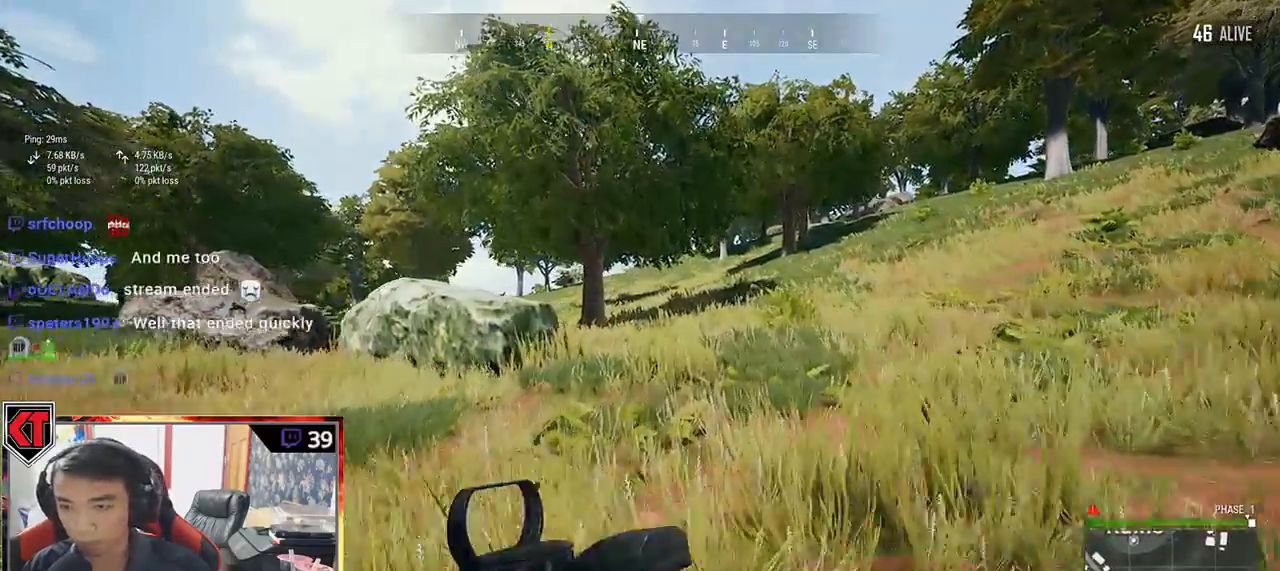
{"keys": ["shift", "w"], "mouse": [], "events": [[350, "d", "up"]]}
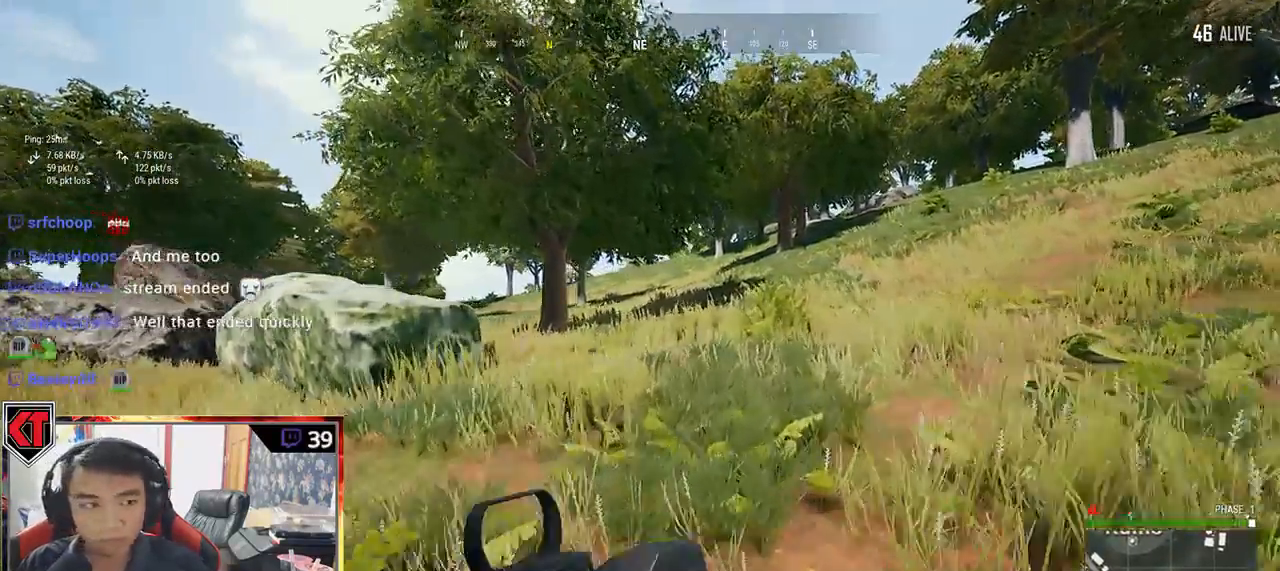
{"keys": ["shift", "w"], "mouse": []}
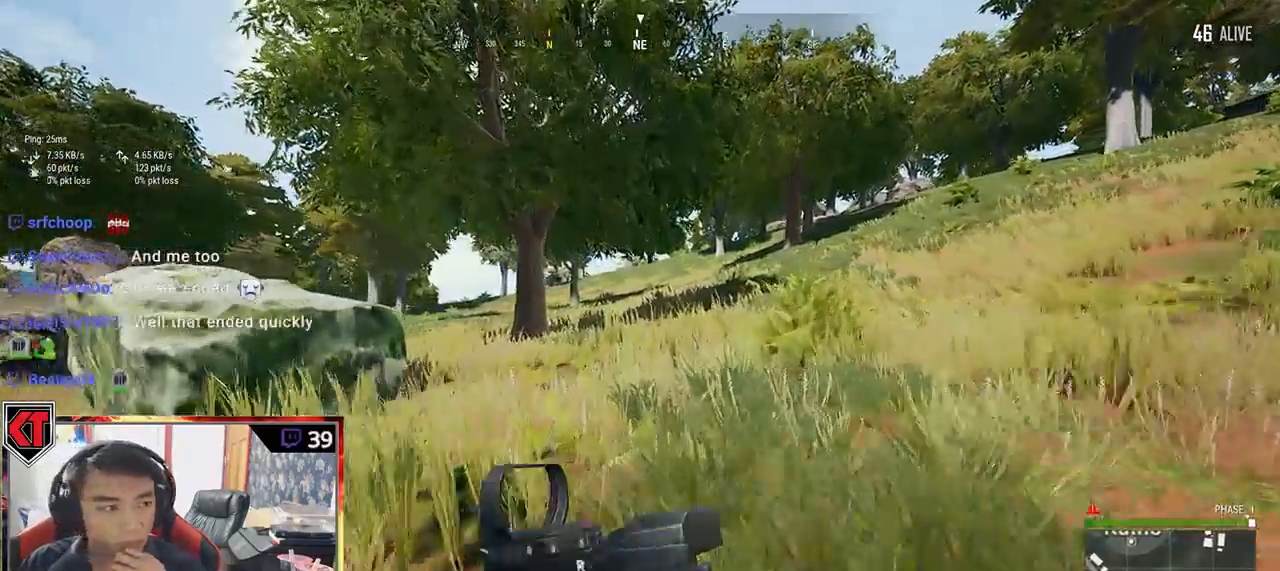
{"keys": ["shift", "w"], "mouse": [], "events": []}
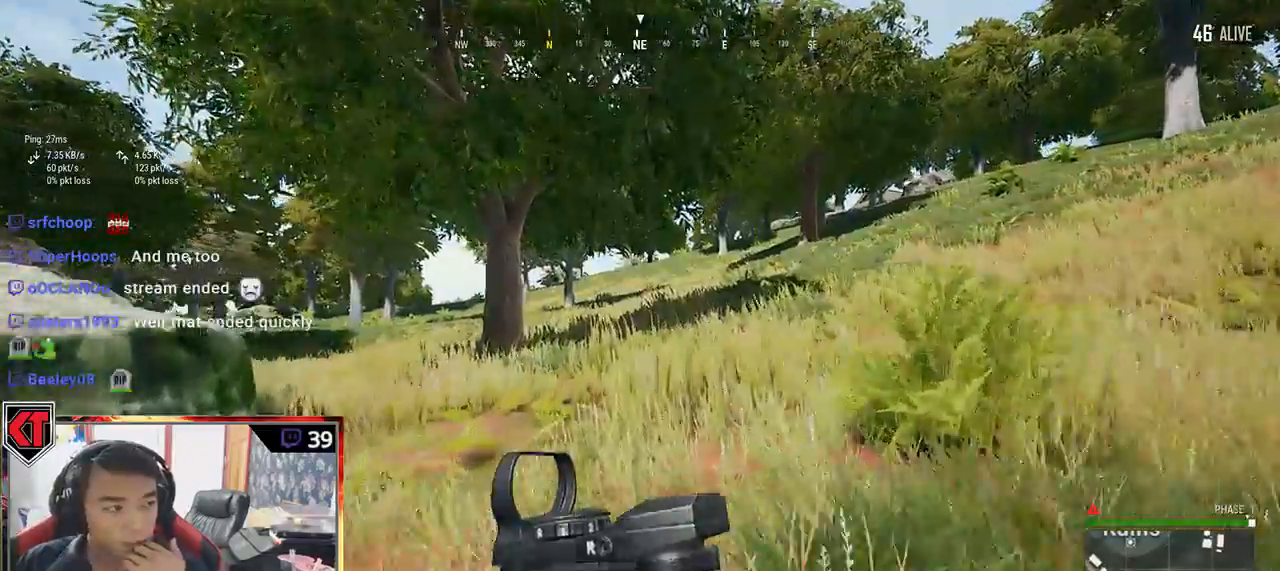
{"keys": ["shift", "w"], "mouse": [], "events": []}
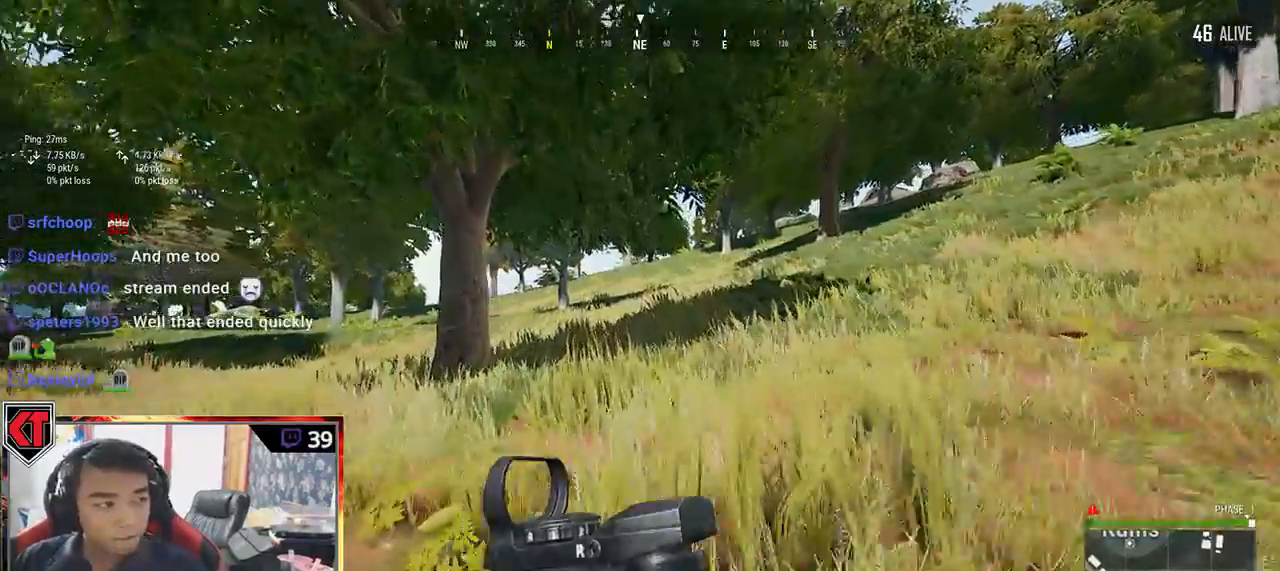
{"keys": ["shift", "w"], "mouse": [], "events": []}